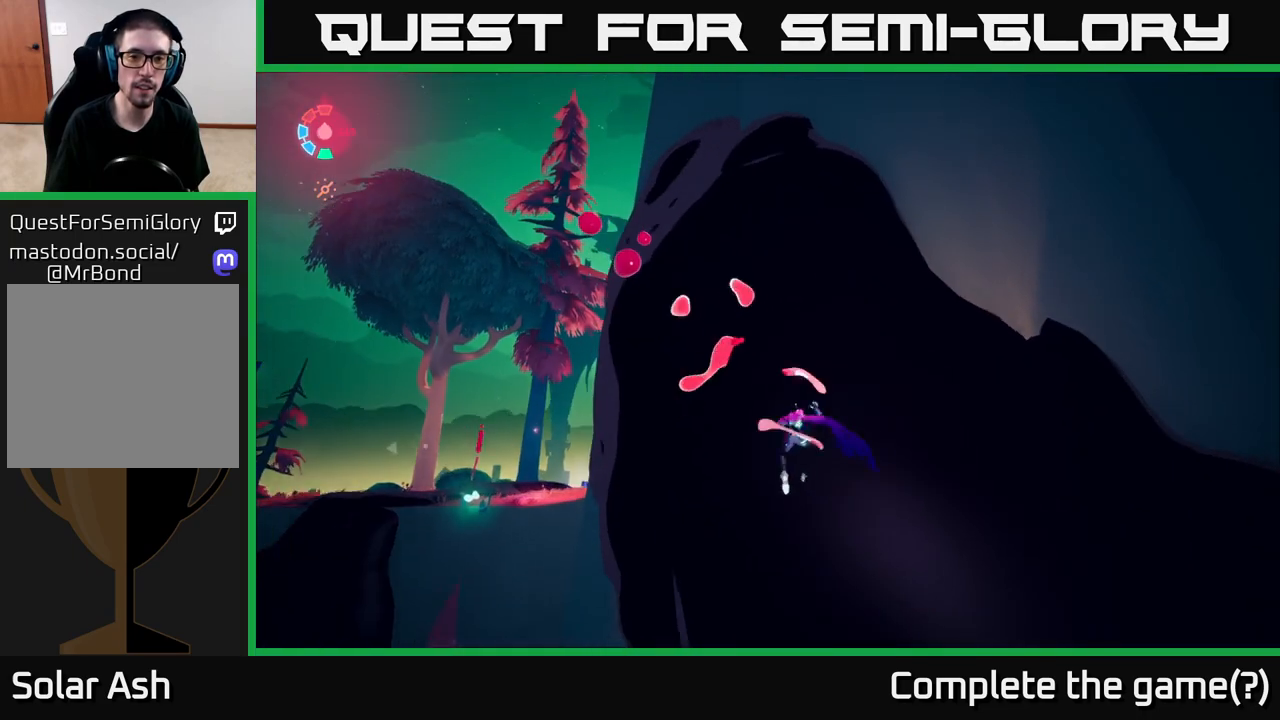
Gameplay with a controller (Xbox layout); each line is a JSON object with the inputs held at the frame after it. "events" lists button and stick changes between this image and that frame as [ms after this image, input, new state], when the widget could be followed in between.
{"buttons": [], "left_stick": "up-left", "right_stick": "right", "events": []}
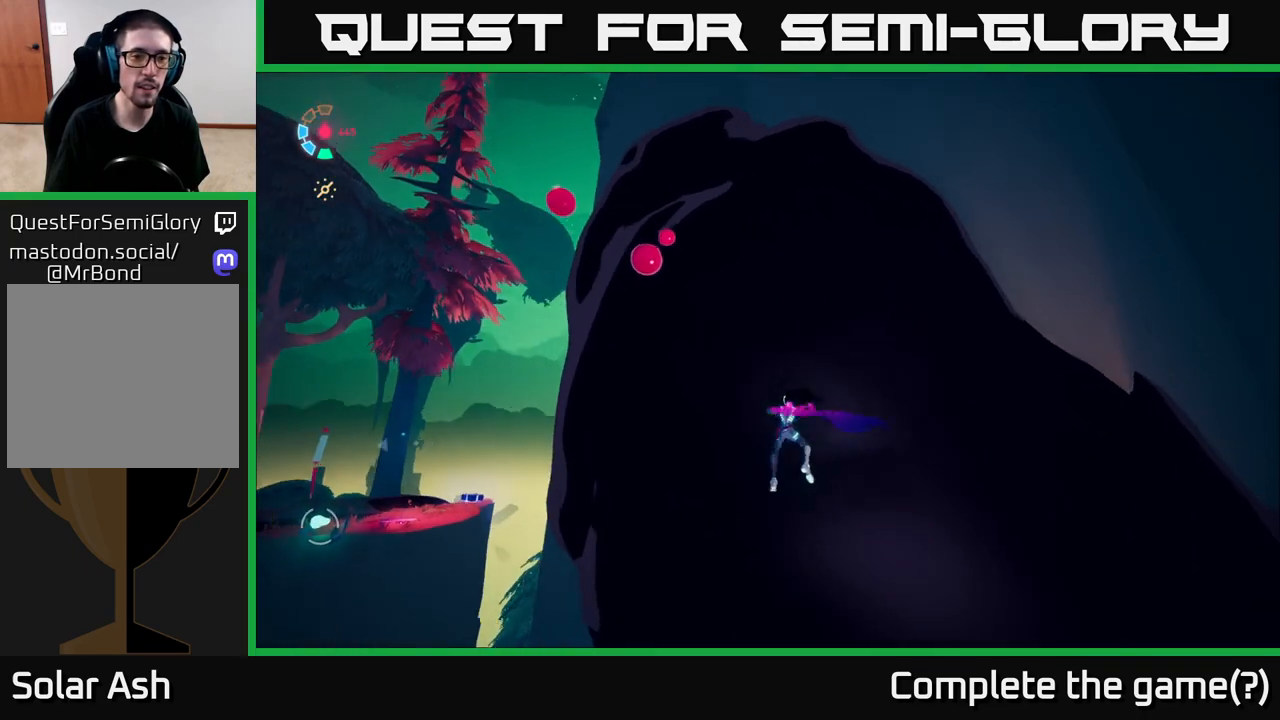
{"buttons": [], "left_stick": "up-left", "right_stick": "down-left", "events": [[233, "right_stick", "center"], [467, "right_stick", "down-left"]]}
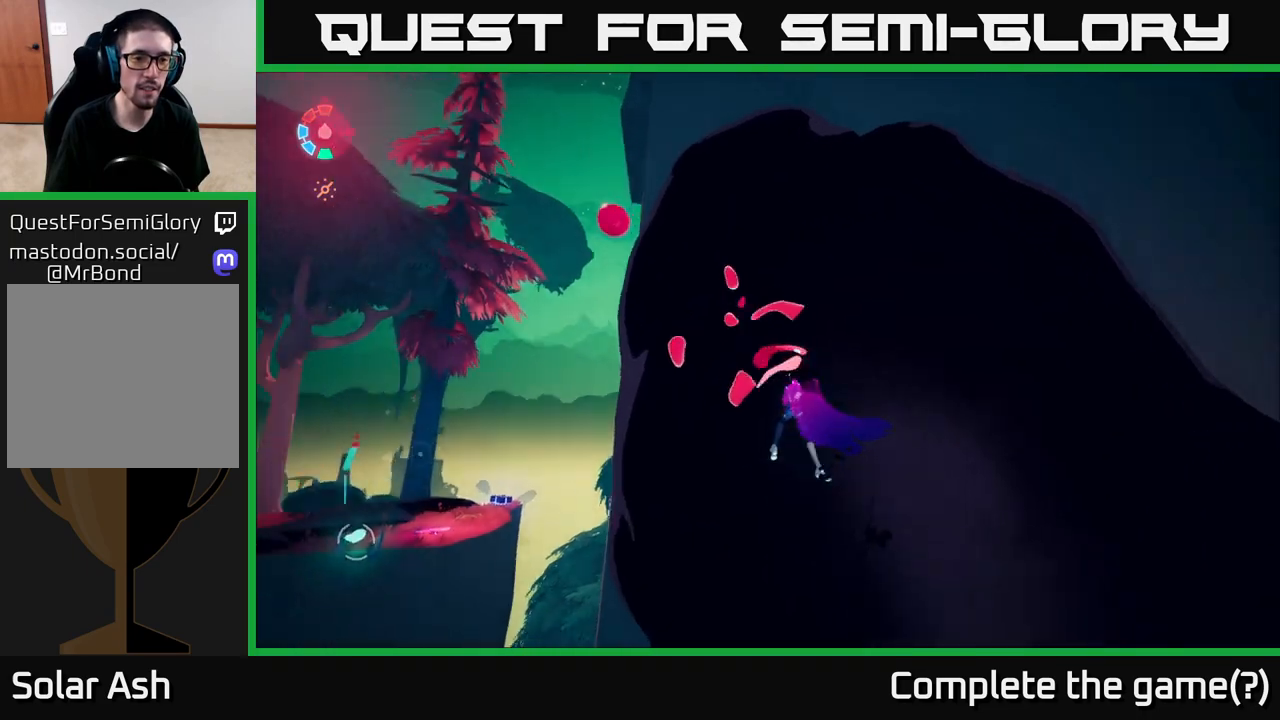
{"buttons": [], "left_stick": "up-left", "right_stick": "center", "events": [[200, "right_stick", "center"]]}
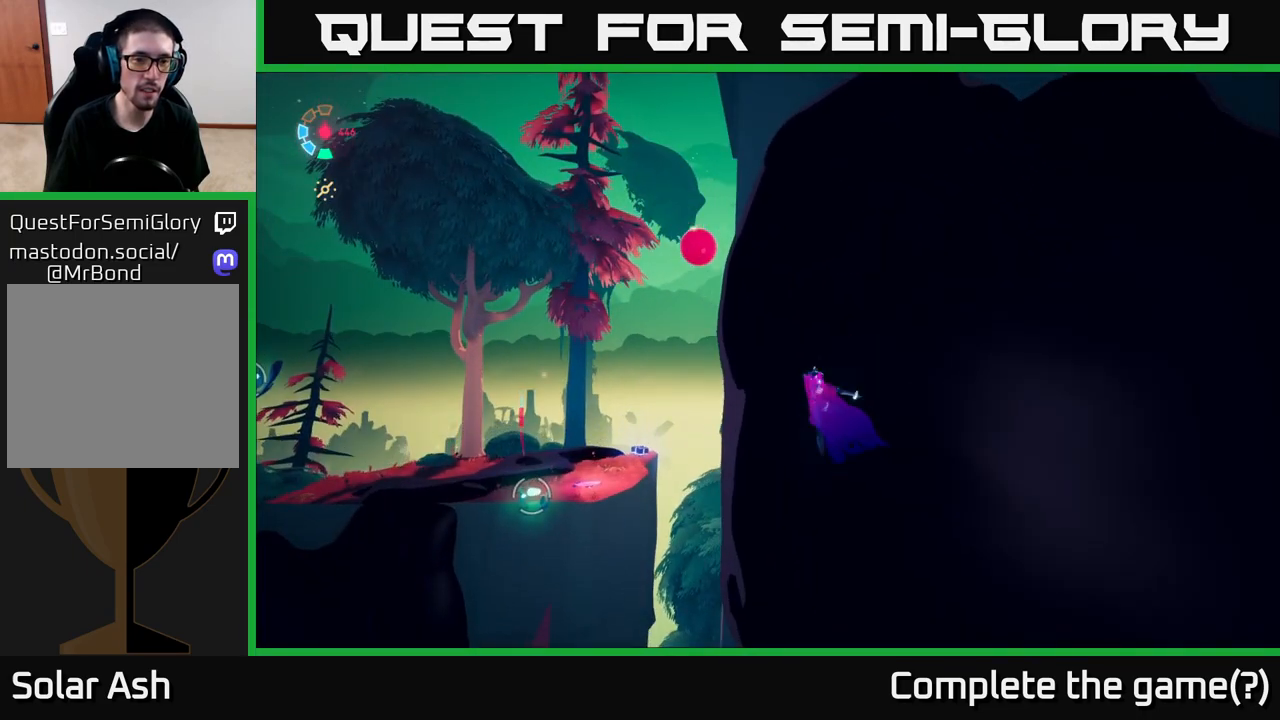
{"buttons": [], "left_stick": "up-left", "right_stick": "center", "events": [[83, "right_stick", "down"], [450, "right_stick", "center"]]}
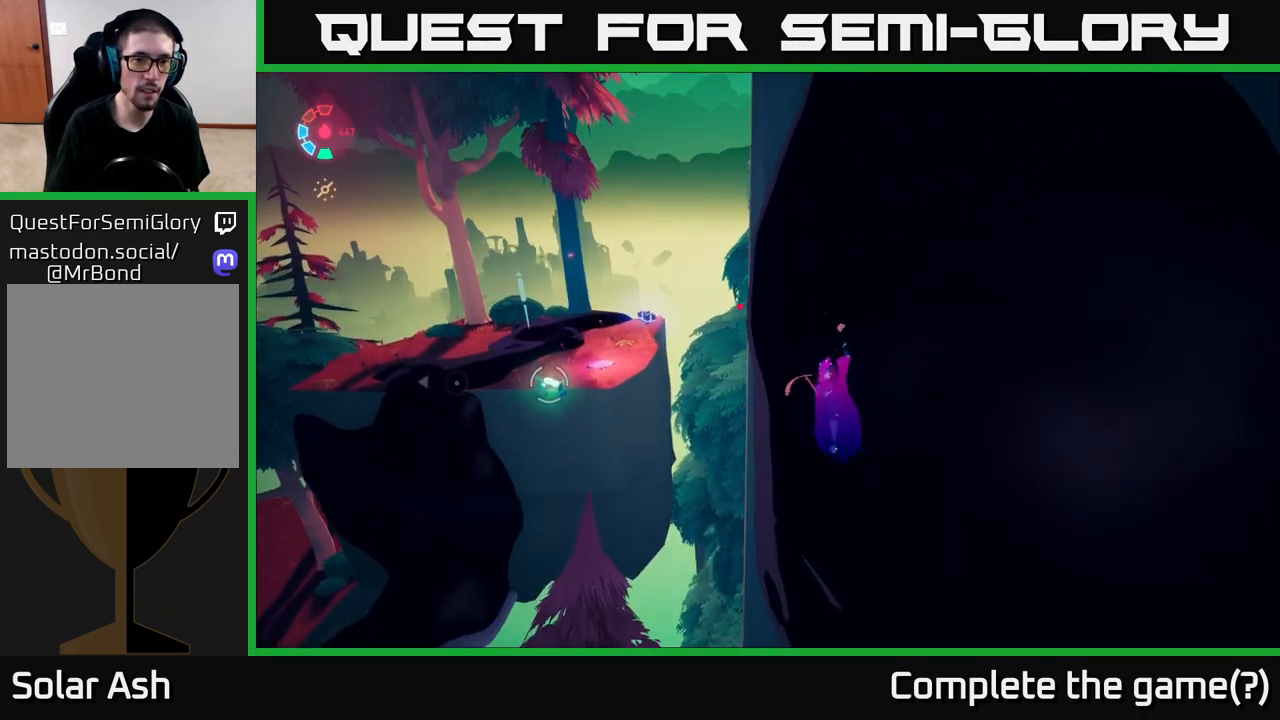
{"buttons": ["L2"], "left_stick": "up-left", "right_stick": "center", "events": [[67, "L2", "down"], [150, "A", "down"], [450, "A", "up"]]}
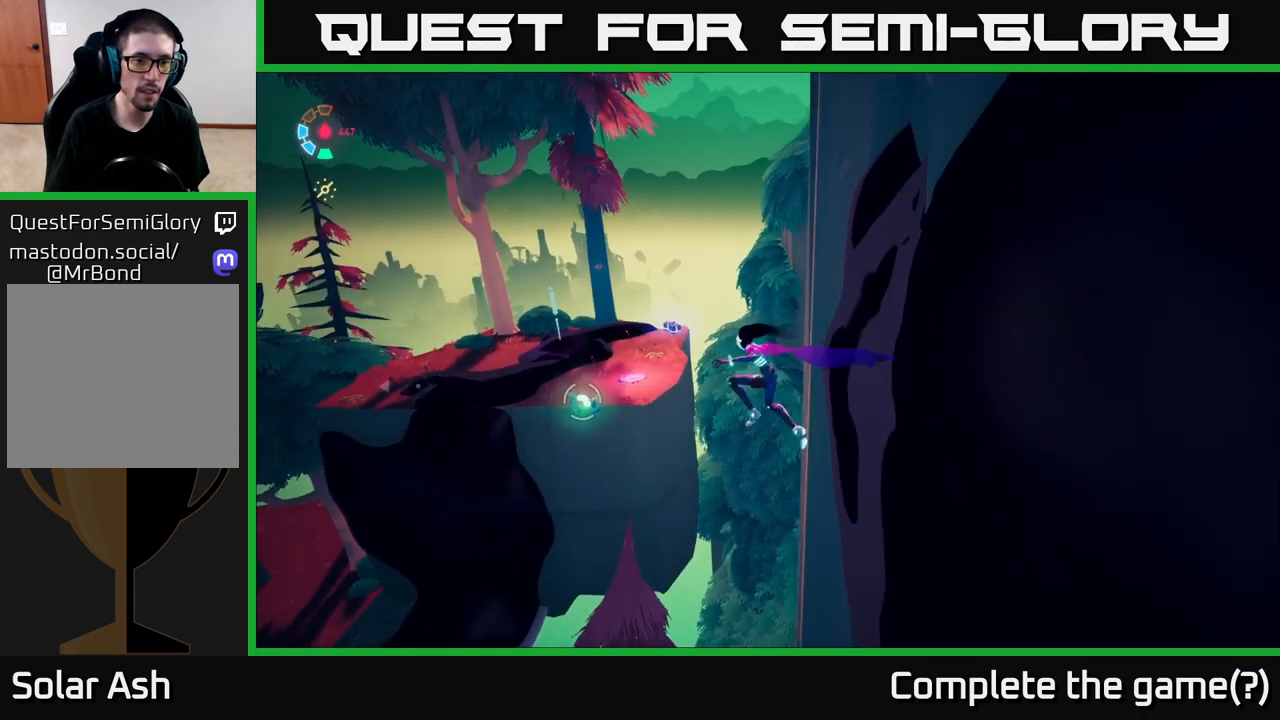
{"buttons": ["L2"], "left_stick": "up-left", "right_stick": "center", "events": []}
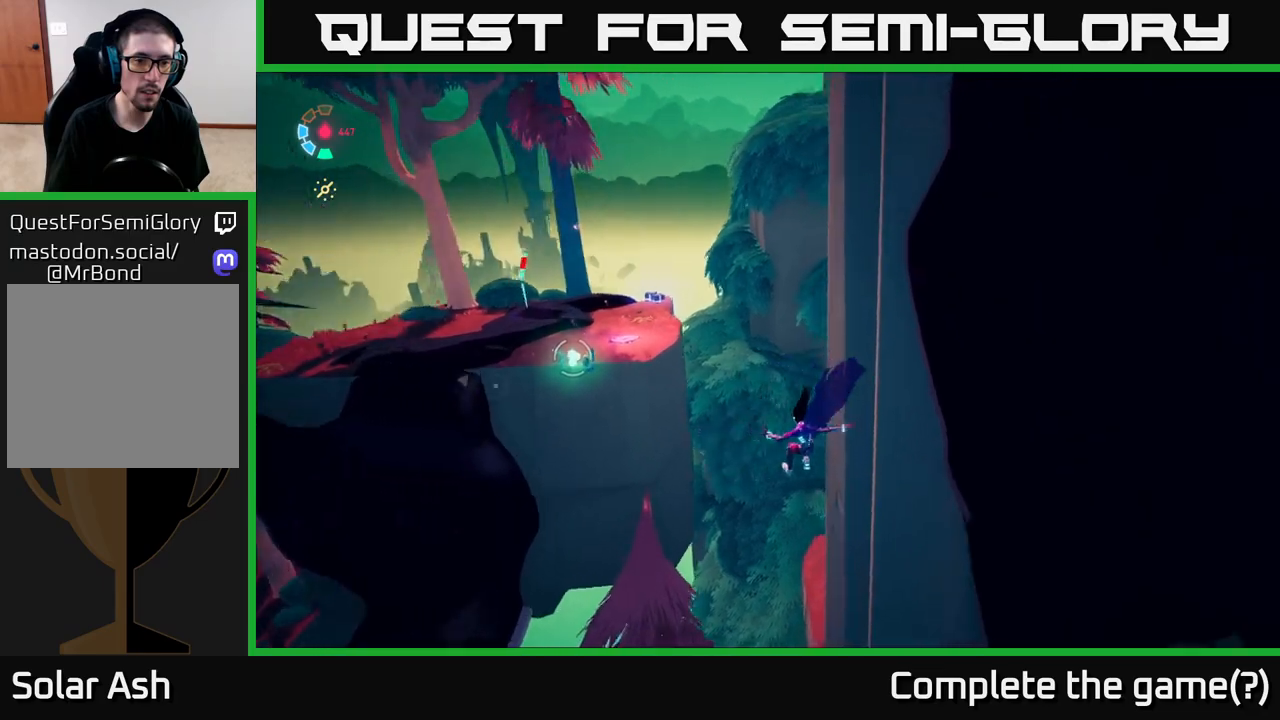
{"buttons": ["L2"], "left_stick": "up-left", "right_stick": "left", "events": [[67, "A", "down"], [217, "A", "up"], [217, "B", "down"], [367, "B", "up"], [483, "right_stick", "left"]]}
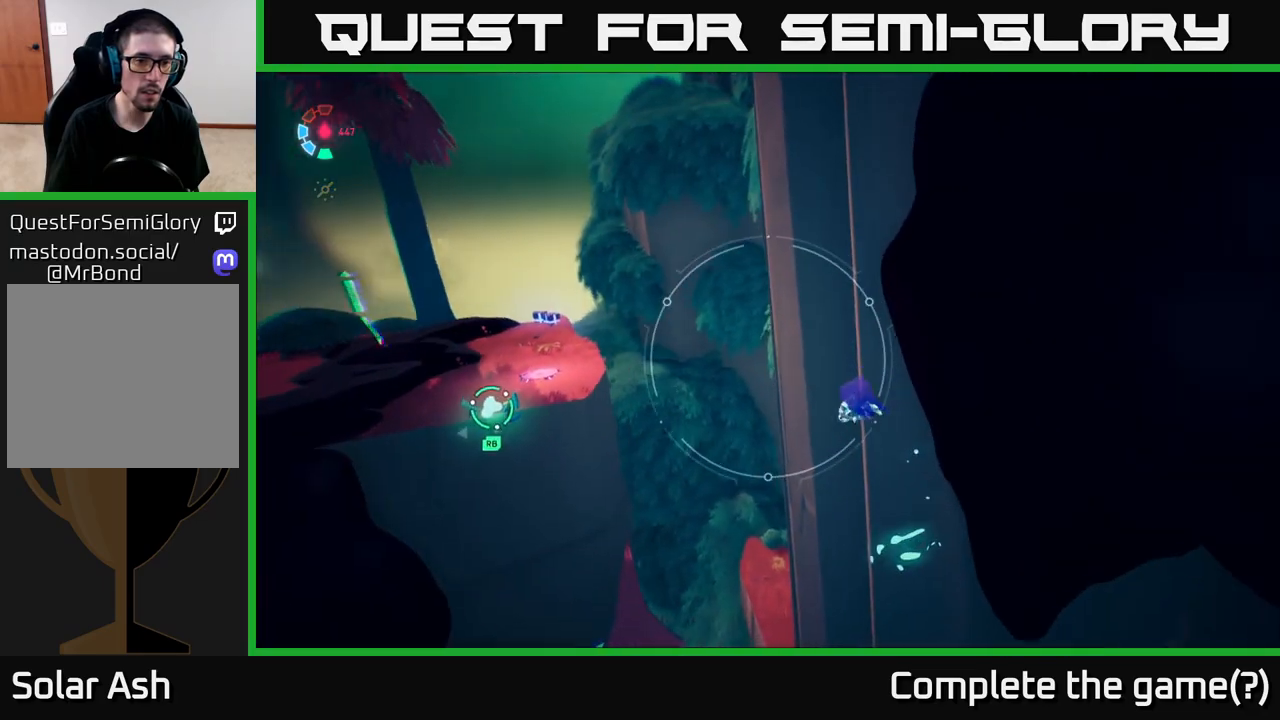
{"buttons": [], "left_stick": "up-right", "right_stick": "center", "events": [[350, "R1", "down"], [350, "right_stick", "center"], [450, "L2", "up"], [450, "R1", "up"], [483, "left_stick", "up-right"]]}
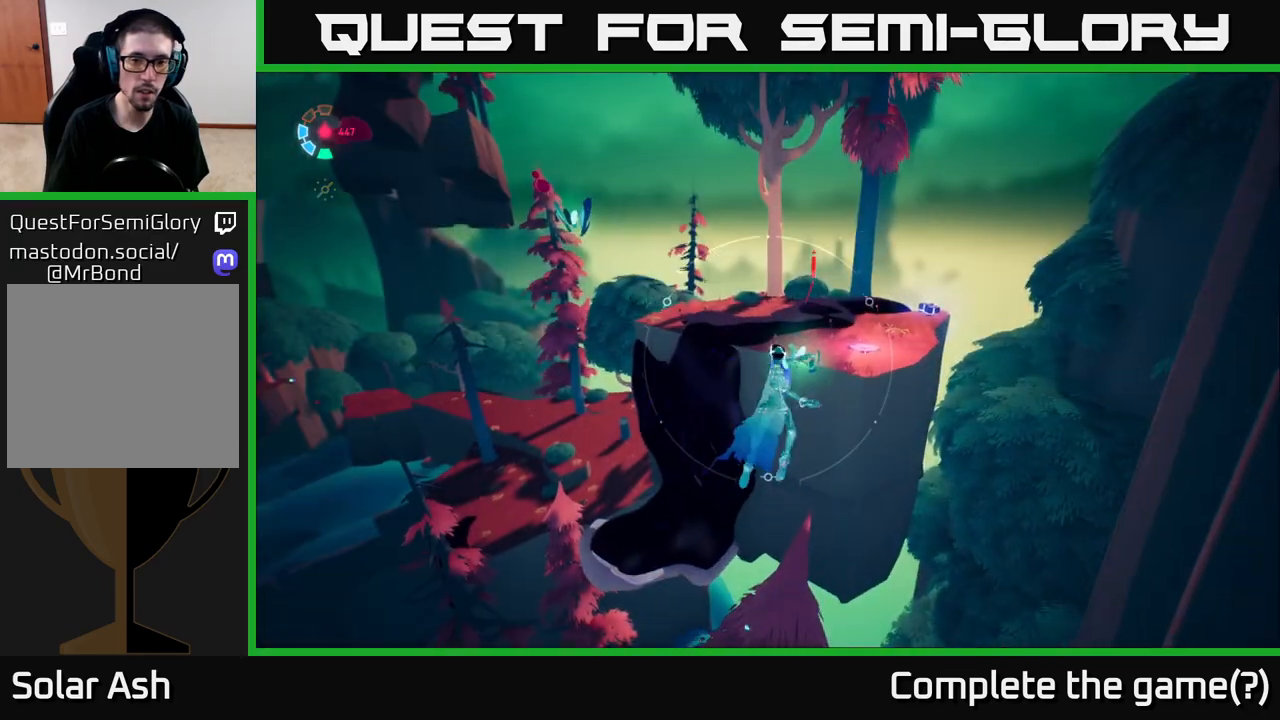
{"buttons": [], "left_stick": "up", "right_stick": "center", "events": [[133, "right_stick", "up-right"], [300, "left_stick", "up"], [317, "right_stick", "center"]]}
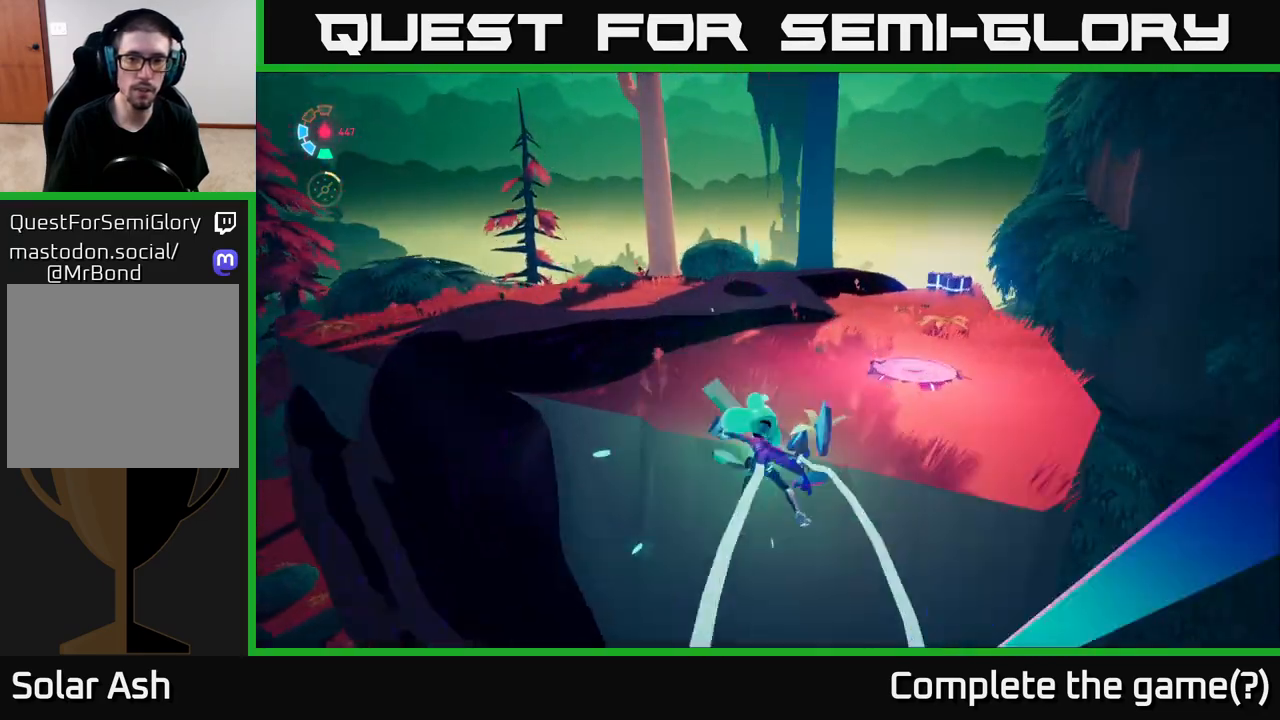
{"buttons": [], "left_stick": "up-right", "right_stick": "center", "events": [[117, "right_stick", "up-right"], [217, "left_stick", "up-right"], [283, "right_stick", "down-right"], [450, "right_stick", "center"]]}
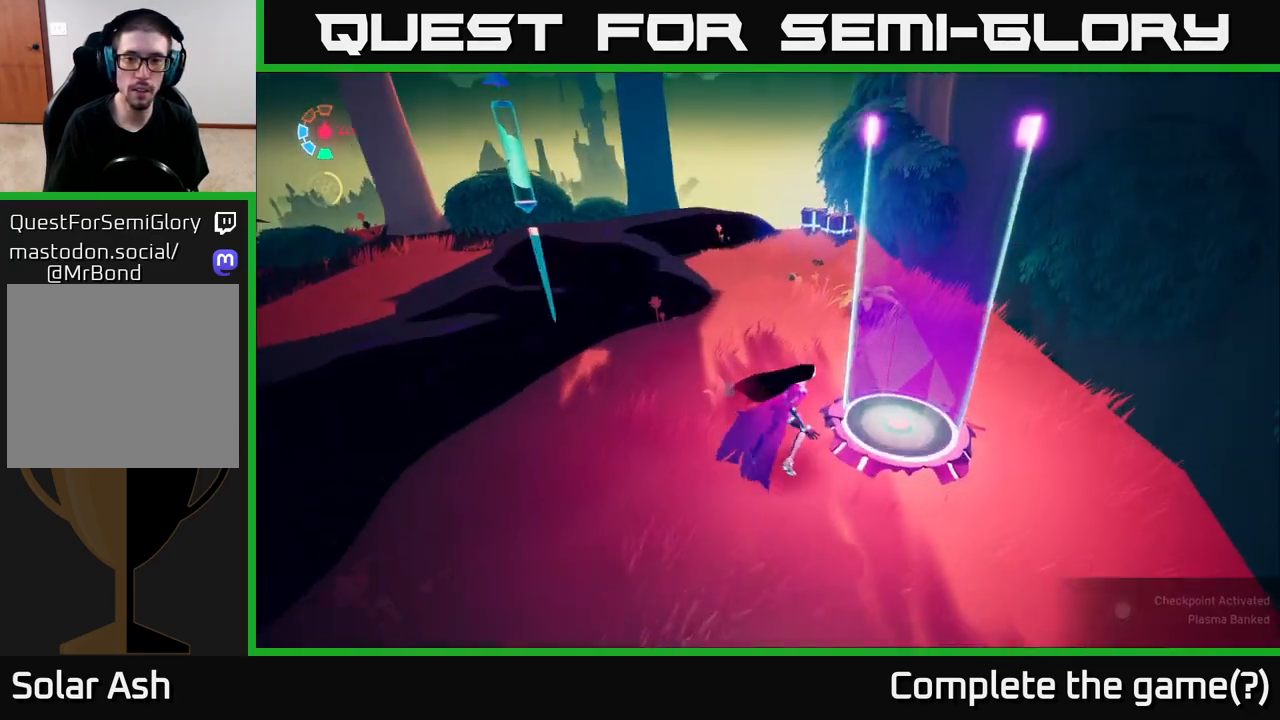
{"buttons": ["L2"], "left_stick": "up", "right_stick": "left", "events": [[133, "L2", "down"], [167, "right_stick", "up-left"], [233, "left_stick", "up"], [400, "right_stick", "left"]]}
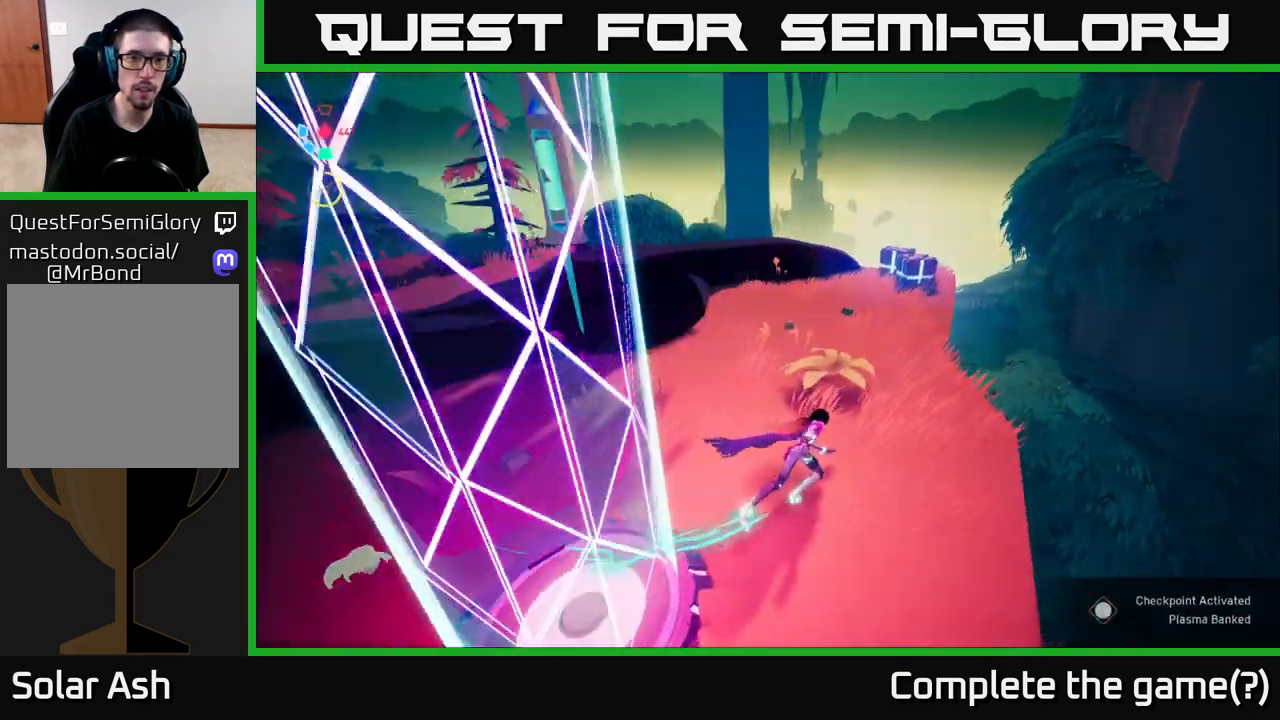
{"buttons": ["L2"], "left_stick": "up-left", "right_stick": "up-left", "events": [[117, "right_stick", "up-left"], [233, "right_stick", "left"], [333, "left_stick", "up-left"], [500, "right_stick", "up-left"]]}
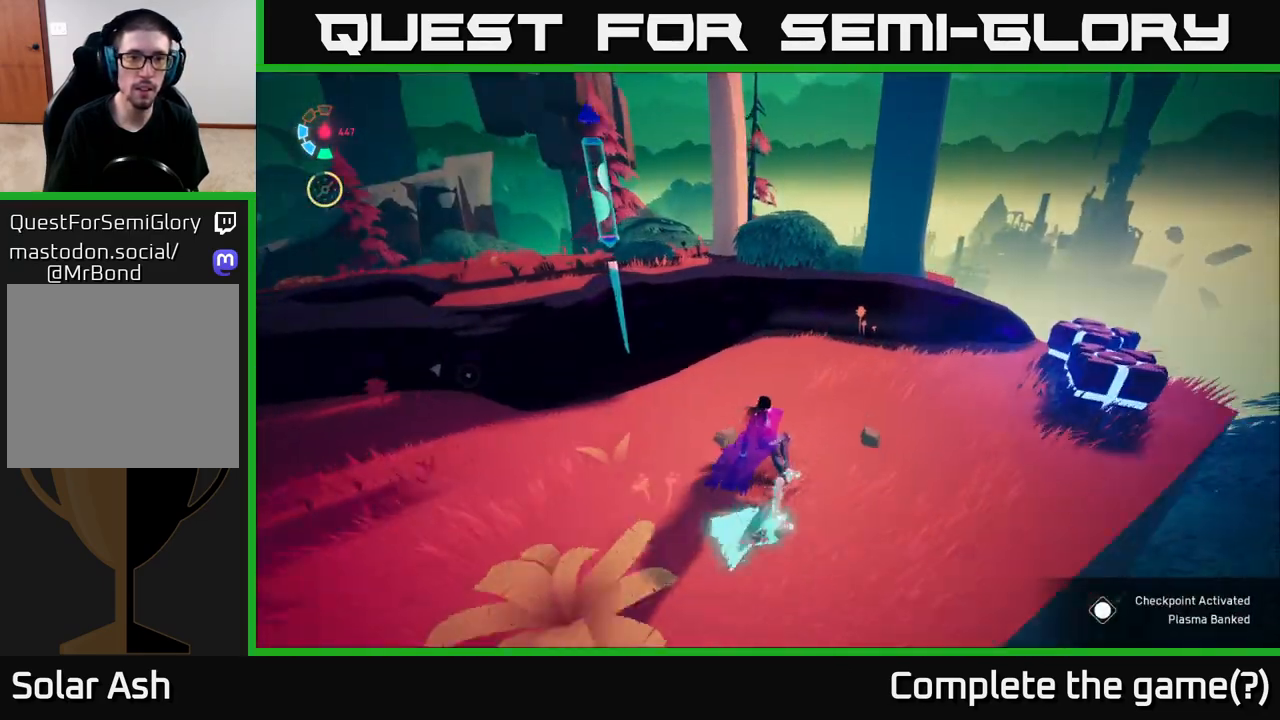
{"buttons": ["L2"], "left_stick": "up", "right_stick": "center", "events": [[33, "right_stick", "center"], [117, "A", "down"], [450, "left_stick", "up"], [483, "A", "up"]]}
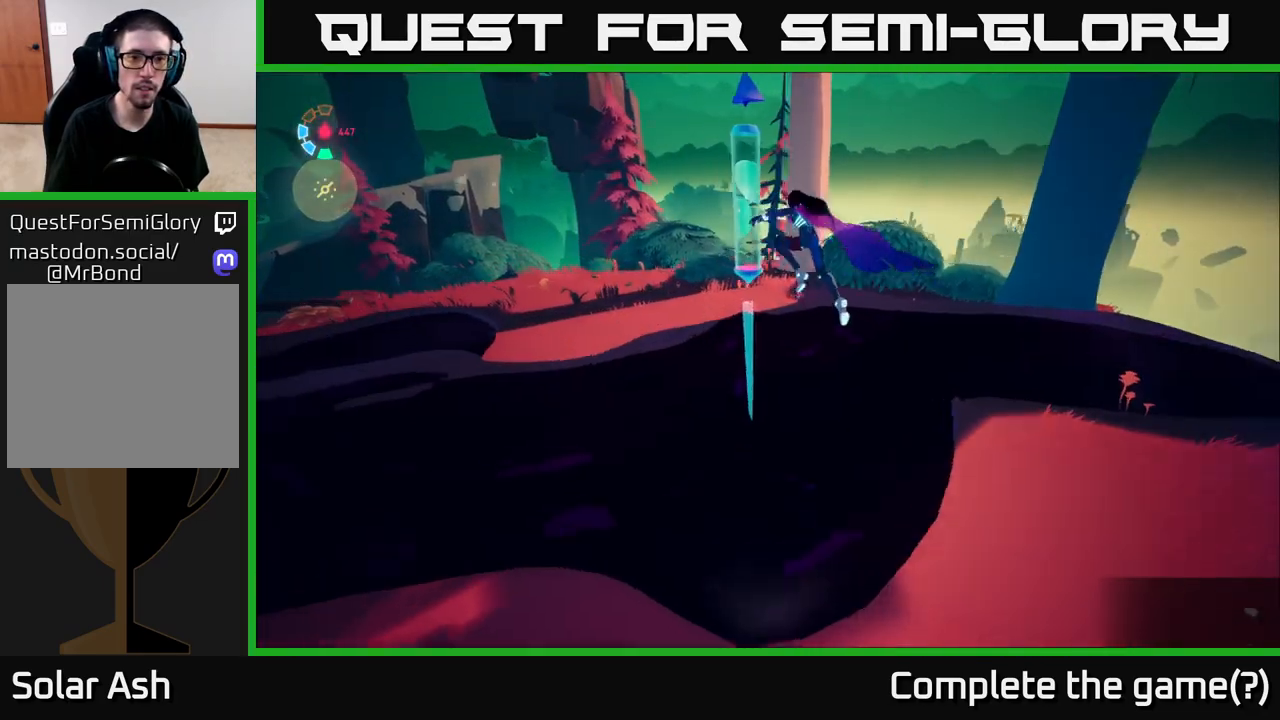
{"buttons": [], "left_stick": "up-right", "right_stick": "down-left", "events": [[17, "X", "down"], [17, "left_stick", "up-right"], [150, "X", "up"], [433, "L2", "up"], [450, "right_stick", "down-left"]]}
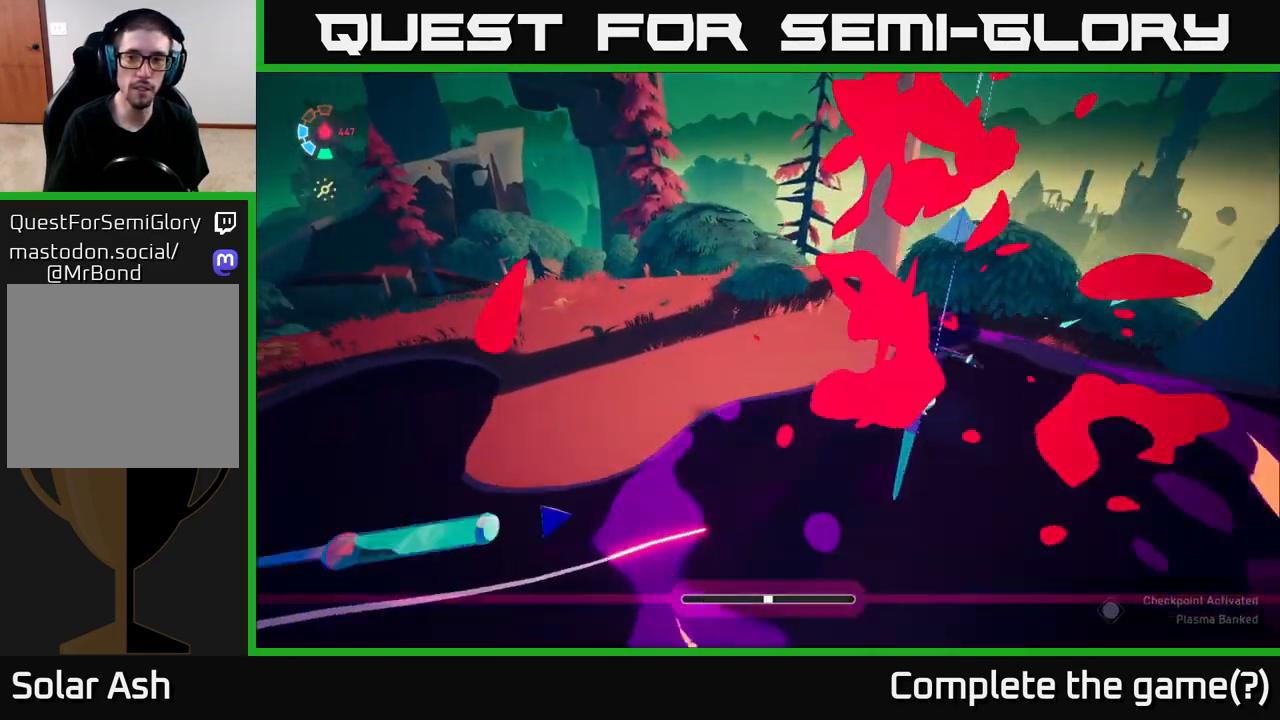
{"buttons": ["L2"], "left_stick": "center", "right_stick": "left", "events": [[100, "right_stick", "left"], [383, "left_stick", "center"], [467, "L2", "down"]]}
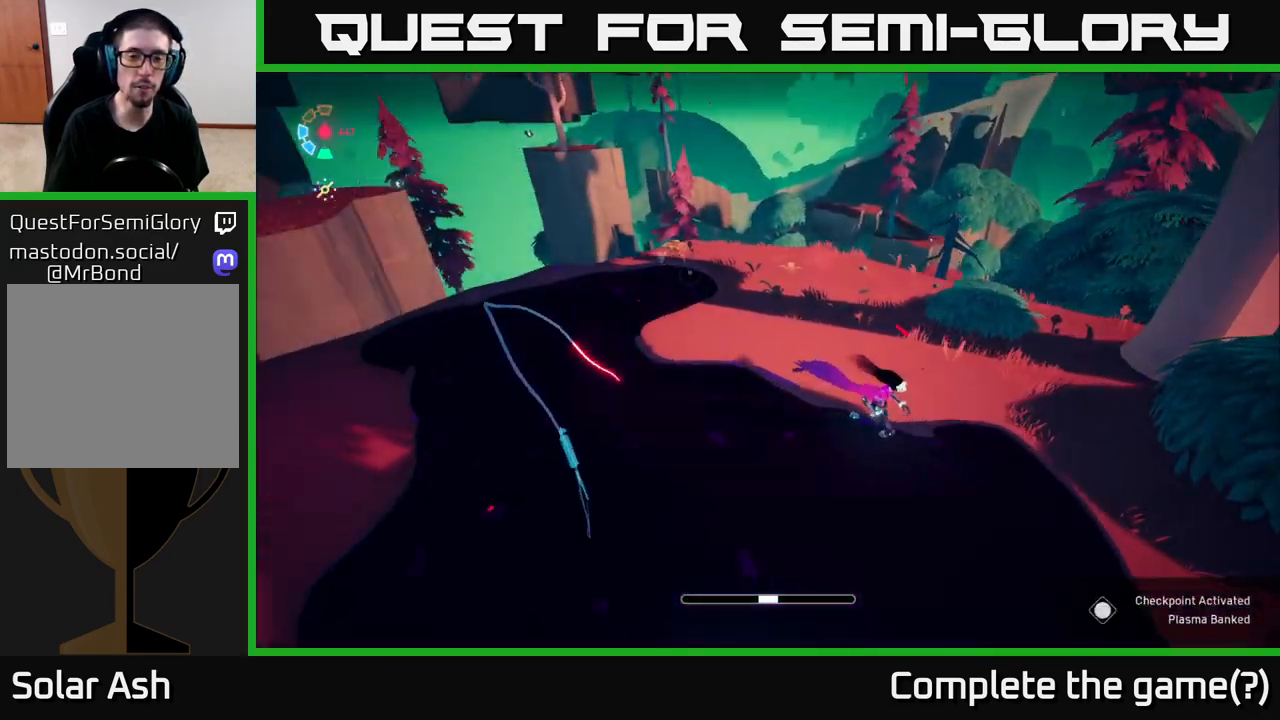
{"buttons": ["L2"], "left_stick": "up-right", "right_stick": "center", "events": [[17, "left_stick", "up-left"], [233, "left_stick", "up-right"], [467, "right_stick", "center"]]}
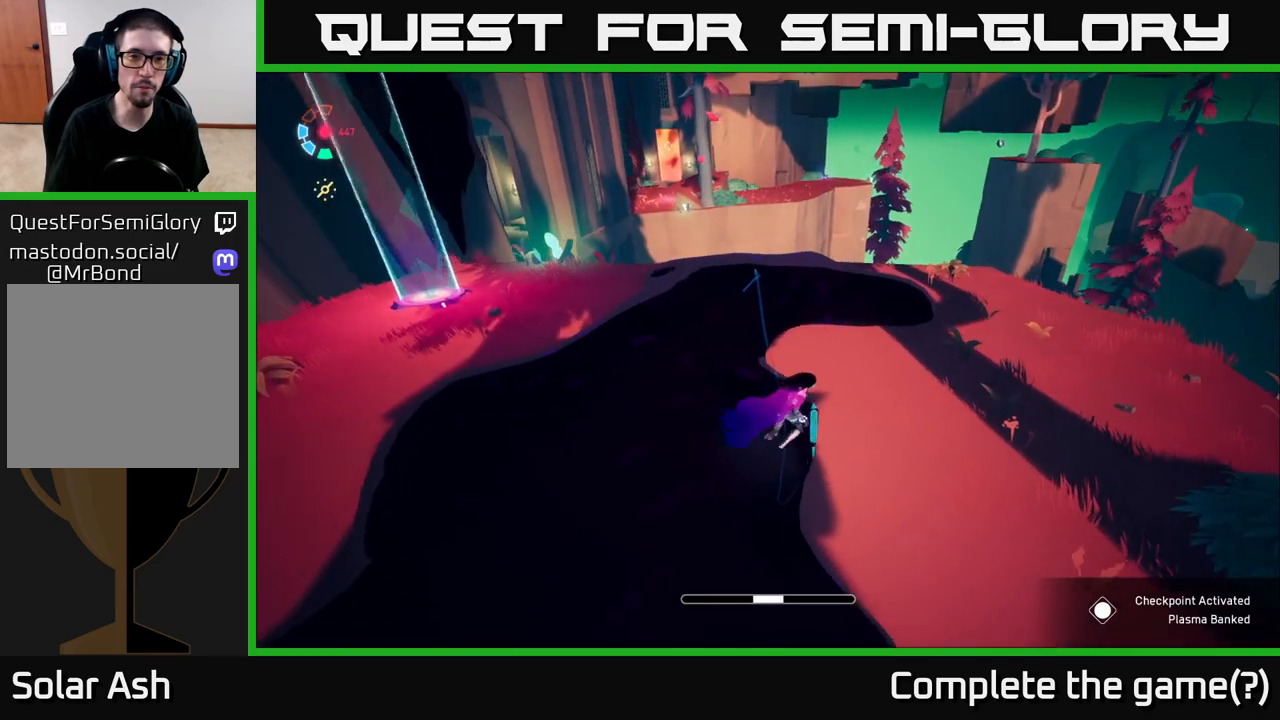
{"buttons": ["A", "L2"], "left_stick": "up", "right_stick": "center", "events": [[200, "left_stick", "up"], [317, "left_stick", "up-left"], [483, "A", "down"], [483, "left_stick", "up"]]}
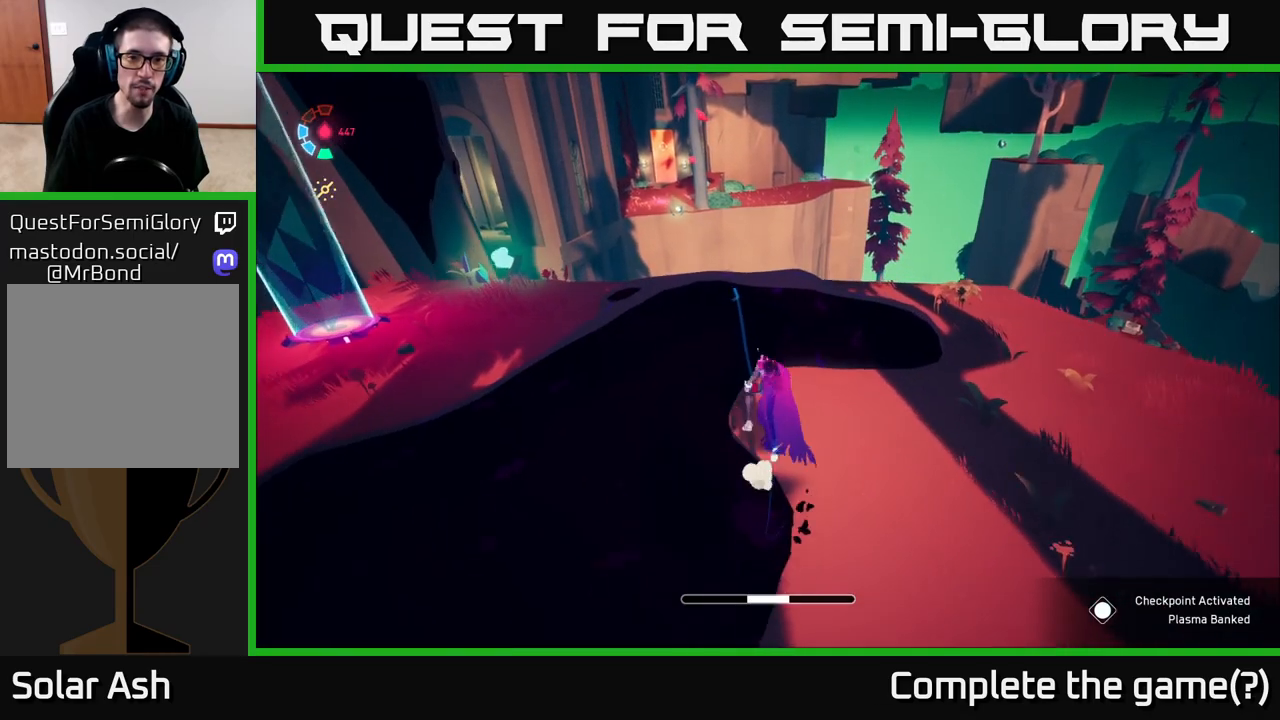
{"buttons": ["L2"], "left_stick": "up", "right_stick": "down", "events": [[233, "A", "up"], [350, "right_stick", "down"]]}
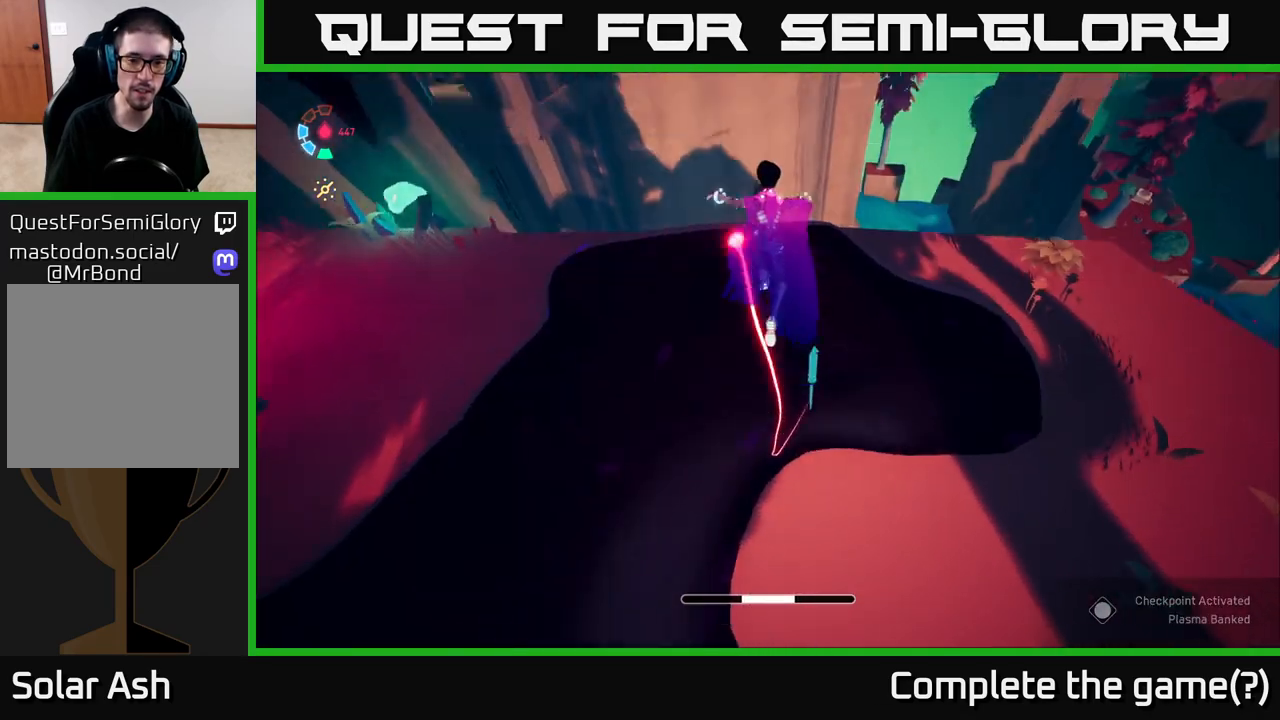
{"buttons": ["A", "L2"], "left_stick": "up", "right_stick": "center", "events": [[233, "right_stick", "down-right"], [367, "right_stick", "center"], [433, "A", "down"]]}
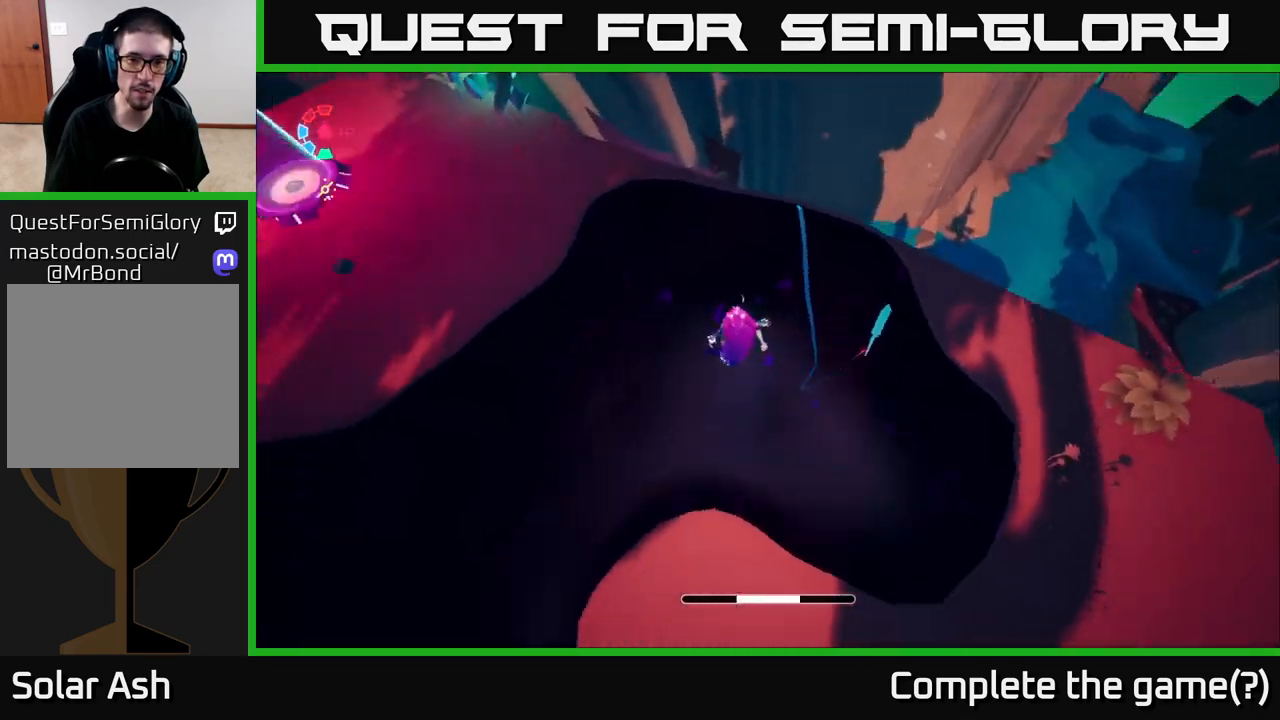
{"buttons": [], "left_stick": "right", "right_stick": "down-right", "events": [[100, "left_stick", "up-right"], [233, "A", "up"], [300, "left_stick", "right"], [317, "L2", "up"], [483, "right_stick", "down-right"]]}
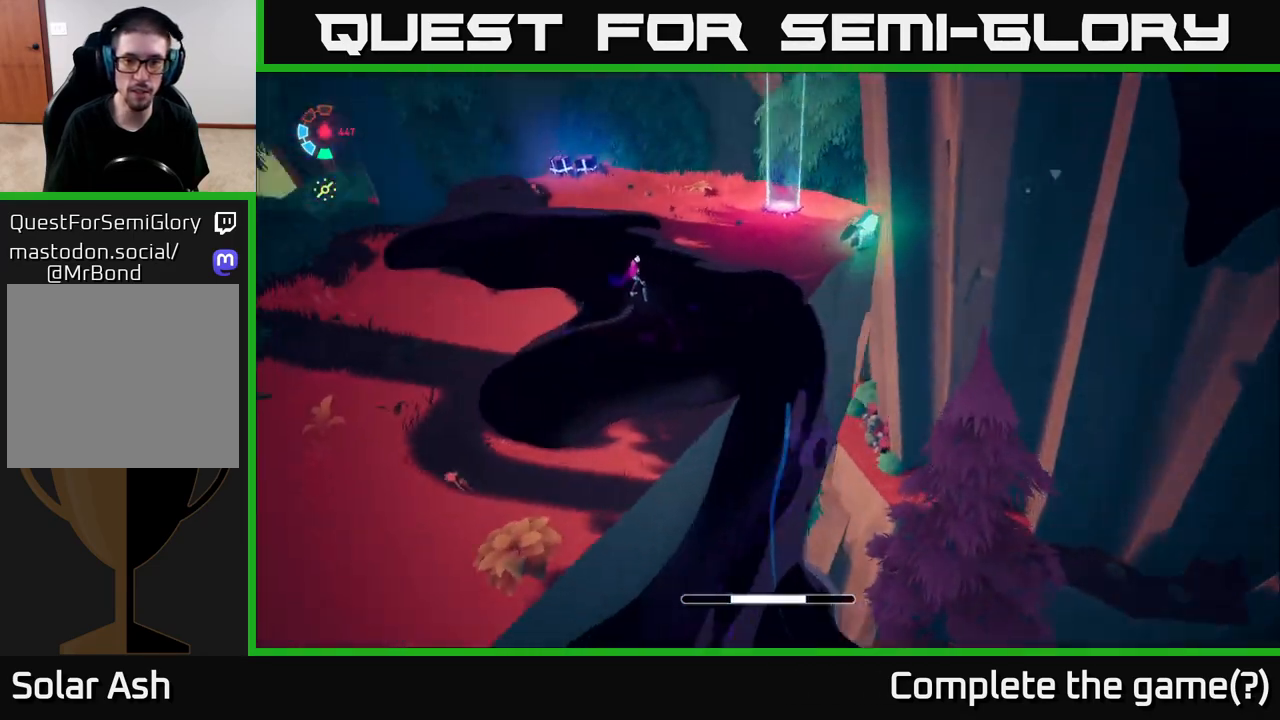
{"buttons": ["A", "L2"], "left_stick": "down-right", "right_stick": "center", "events": [[100, "left_stick", "down-right"], [250, "L2", "down"], [350, "right_stick", "center"], [433, "A", "down"]]}
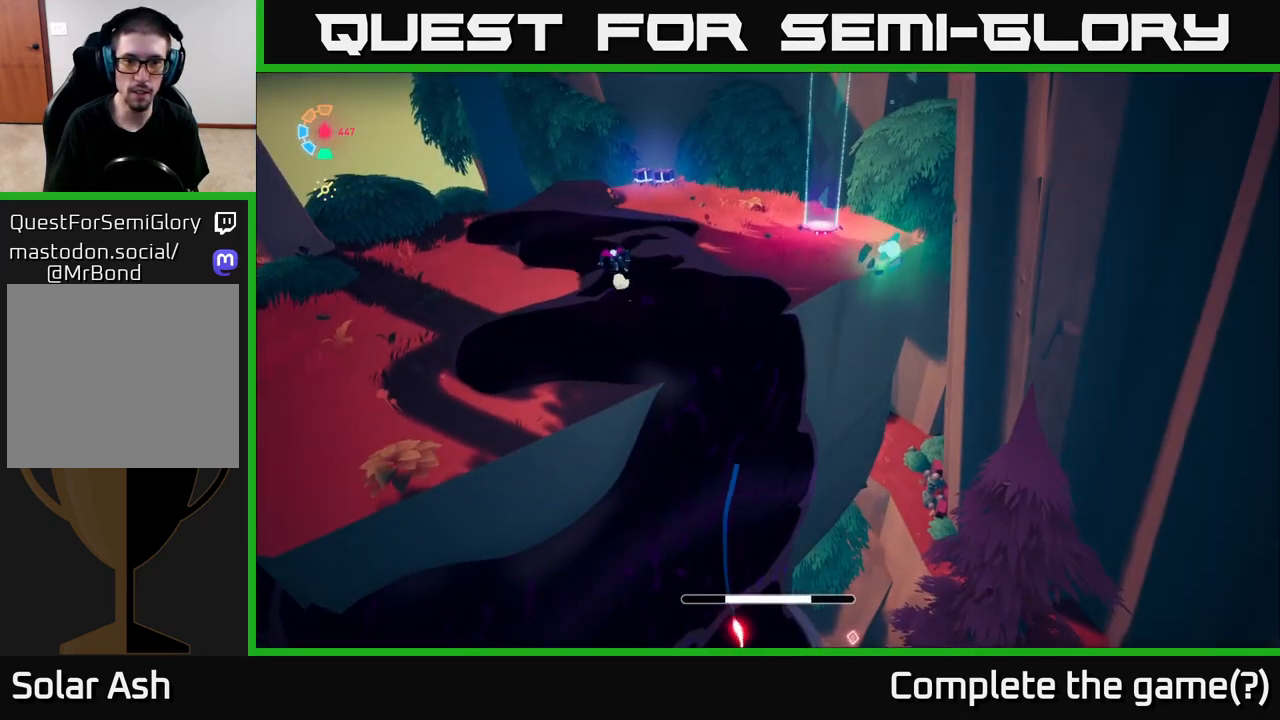
{"buttons": ["L2"], "left_stick": "down-right", "right_stick": "down", "events": [[350, "A", "up"], [500, "right_stick", "down"]]}
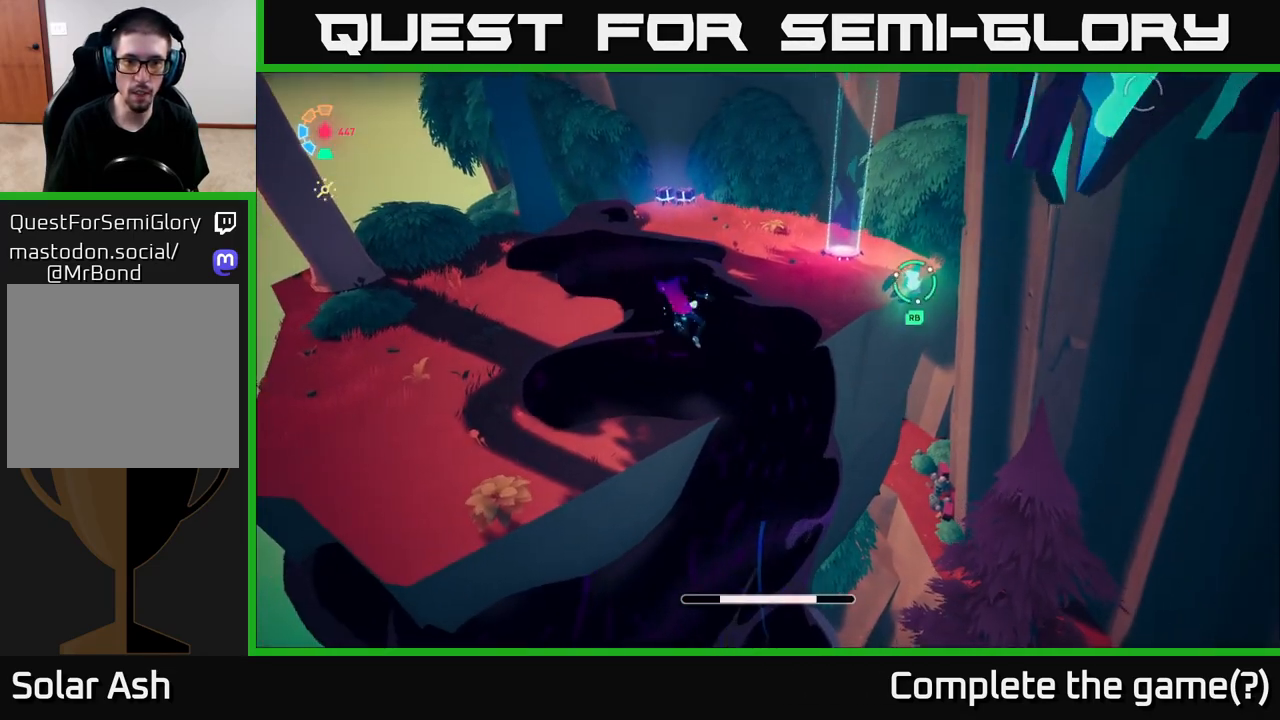
{"buttons": [], "left_stick": "center", "right_stick": "down-right", "events": [[283, "right_stick", "down-right"], [350, "L2", "up"], [483, "left_stick", "center"]]}
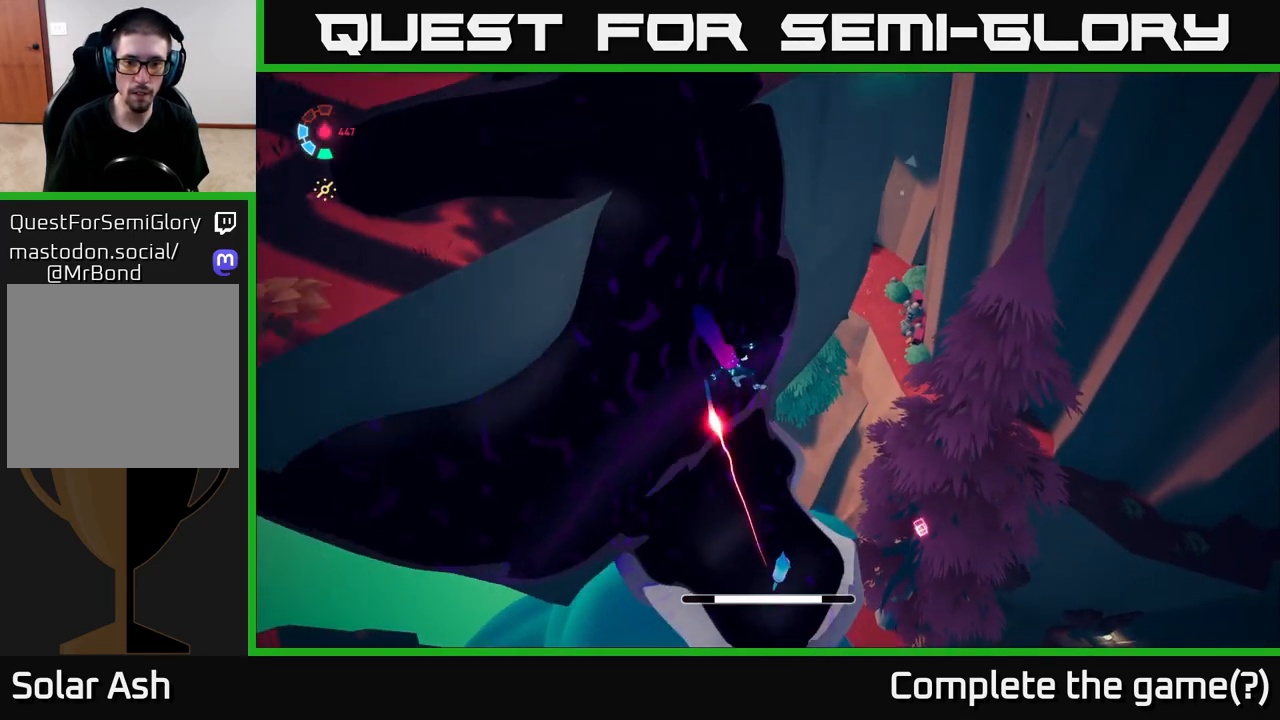
{"buttons": ["X"], "left_stick": "up-left", "right_stick": "center", "events": [[83, "right_stick", "center"], [250, "left_stick", "up"], [400, "left_stick", "up-left"], [433, "X", "down"]]}
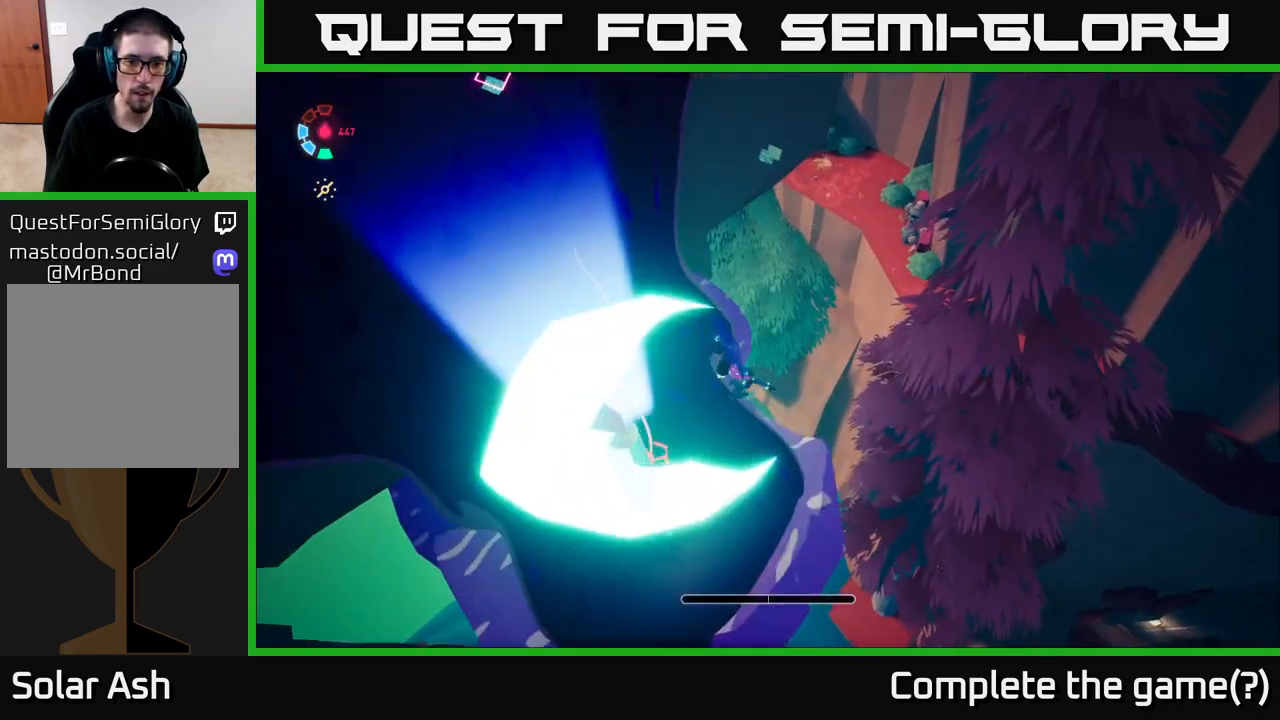
{"buttons": [], "left_stick": "down-left", "right_stick": "right", "events": [[33, "X", "up"], [100, "L2", "down"], [150, "left_stick", "left"], [267, "right_stick", "down-right"], [367, "left_stick", "down-left"], [383, "right_stick", "right"], [483, "L2", "up"]]}
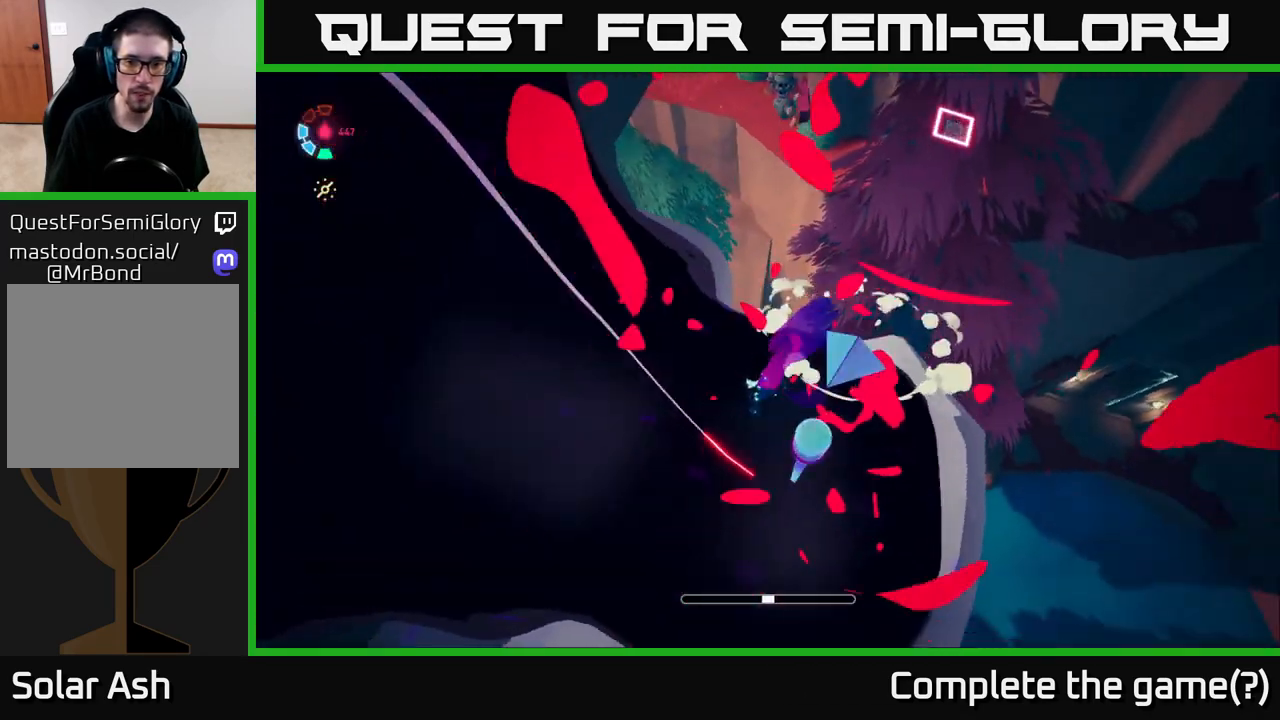
{"buttons": [], "left_stick": "right", "right_stick": "up-right", "events": [[50, "left_stick", "center"], [217, "left_stick", "right"], [383, "right_stick", "up-right"]]}
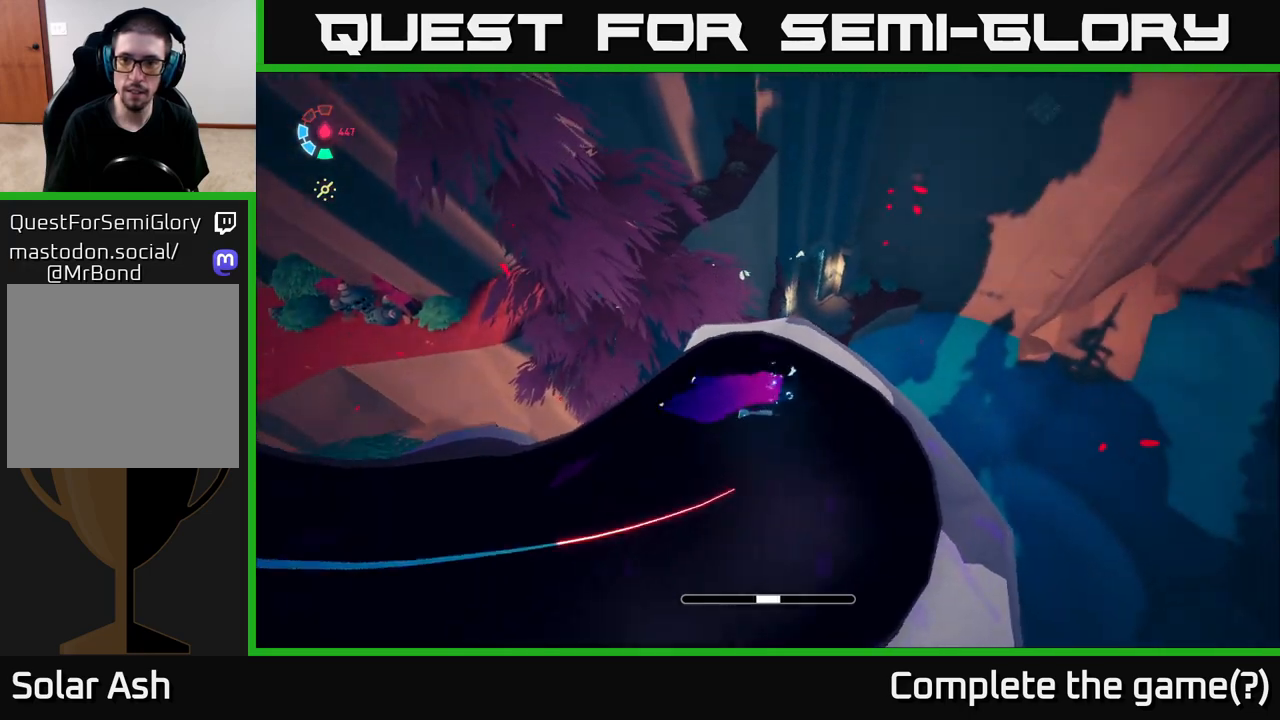
{"buttons": [], "left_stick": "down-left", "right_stick": "right", "events": [[283, "right_stick", "right"], [450, "left_stick", "down-left"]]}
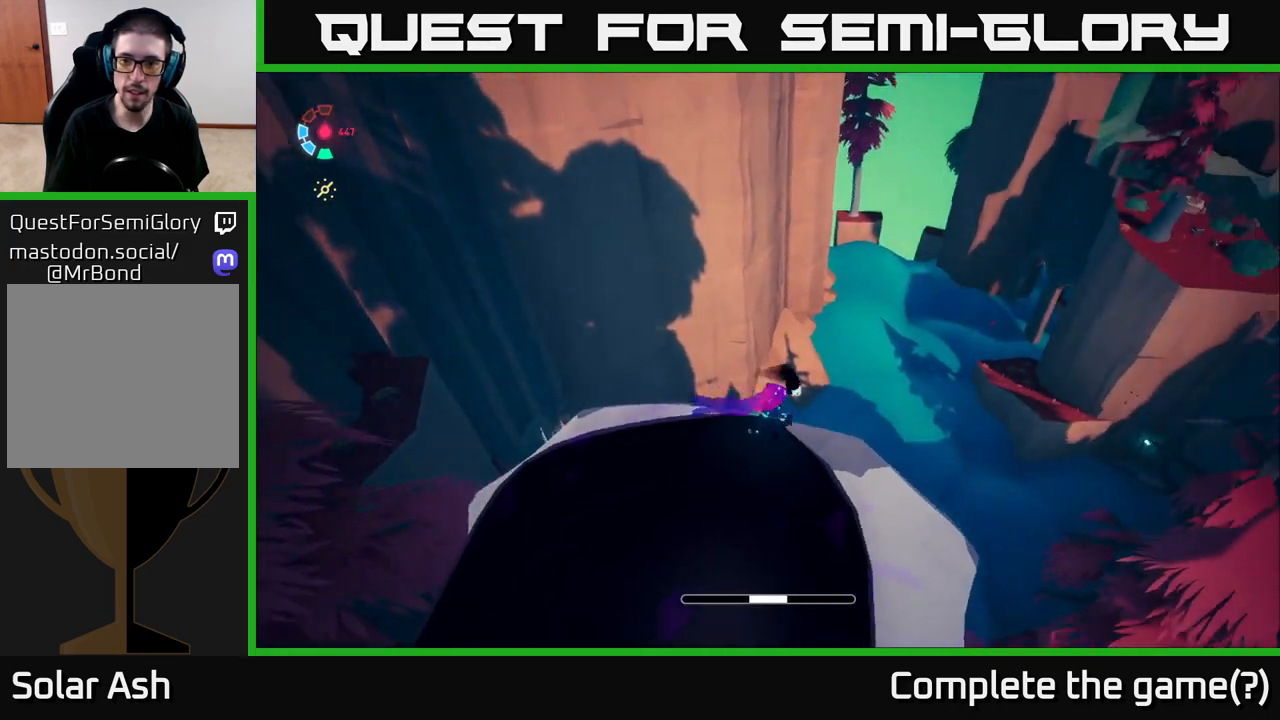
{"buttons": [], "left_stick": "down-left", "right_stick": "right", "events": [[150, "left_stick", "center"], [417, "left_stick", "down-left"]]}
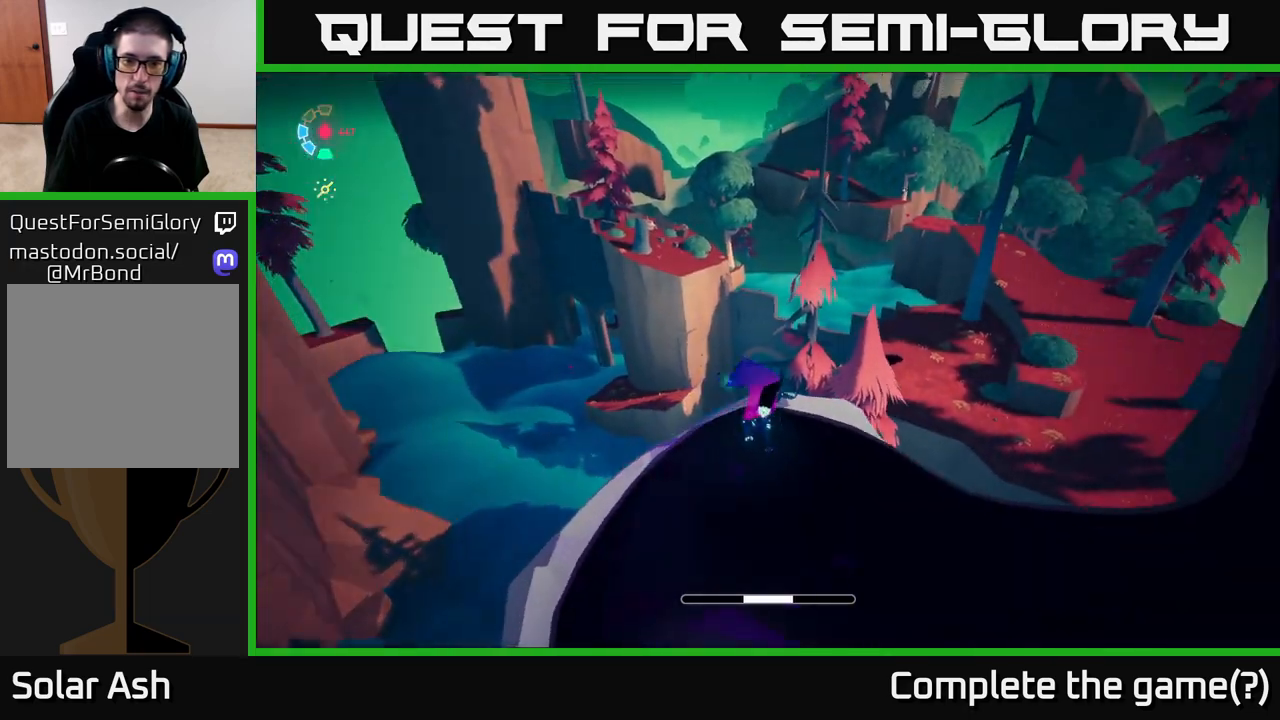
{"buttons": [], "left_stick": "center", "right_stick": "up-right", "events": [[83, "right_stick", "up-right"], [333, "left_stick", "center"]]}
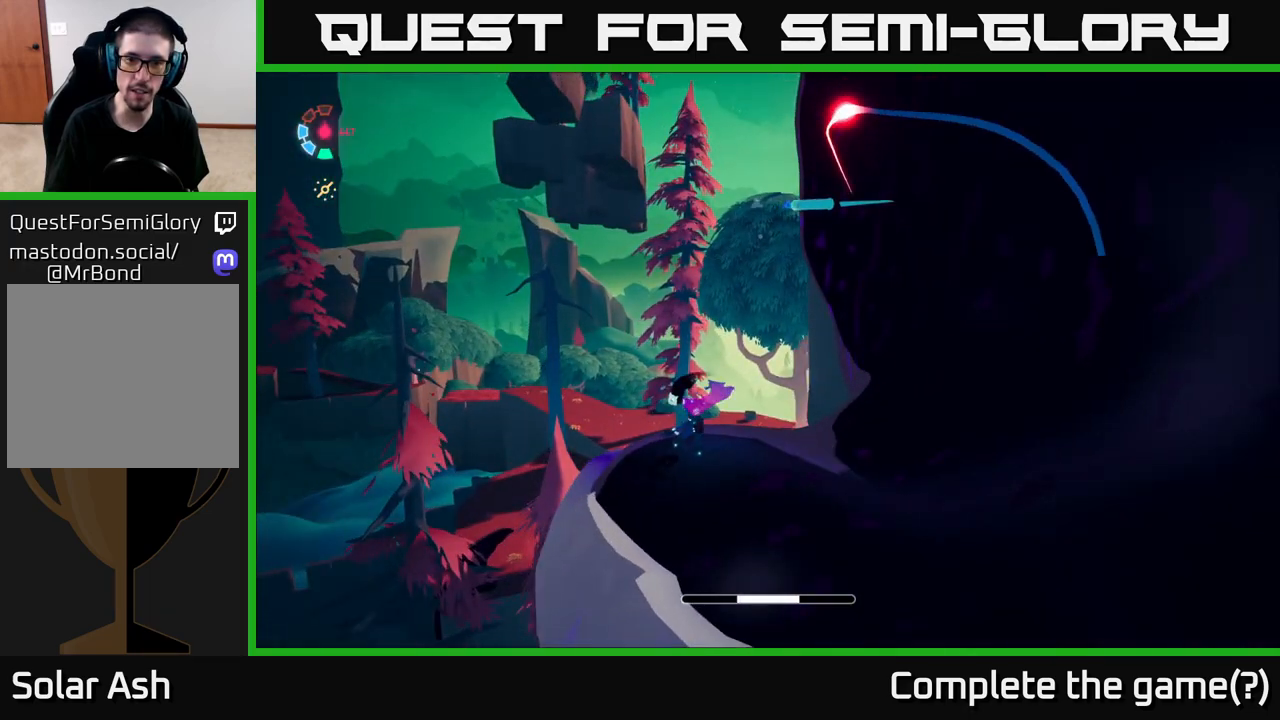
{"buttons": ["L2"], "left_stick": "up-left", "right_stick": "center", "events": [[217, "left_stick", "up"], [267, "L2", "down"], [400, "right_stick", "center"], [450, "left_stick", "up-left"]]}